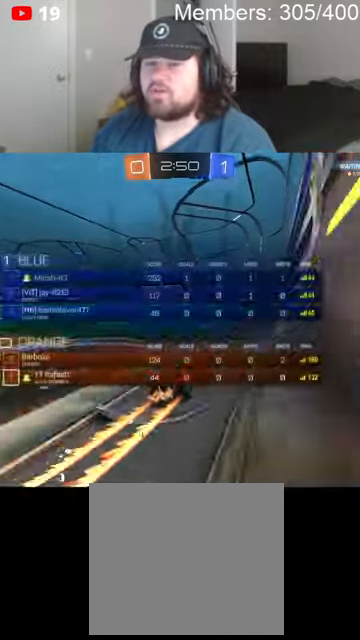
Gameplay with a controller (Xbox layout); each line is a JSON object with the inputs held at the frame after it. "events" lists button and stick changes between this image and that frame as [ms after this image, input, new state], when the widget could be followed in between.
{"buttons": ["B", "R2"], "left_stick": "center", "right_stick": "center", "events": [[66, "R2", "up"], [66, "left_stick", "center"], [166, "B", "down"], [266, "R2", "down"]]}
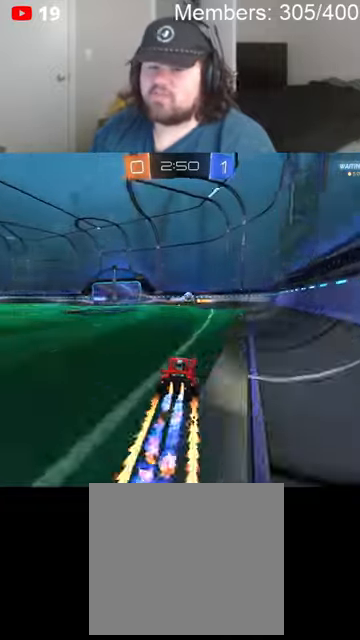
{"buttons": ["B", "L1", "R2"], "left_stick": "right", "right_stick": "center", "events": [[66, "left_stick", "right"], [400, "L1", "down"]]}
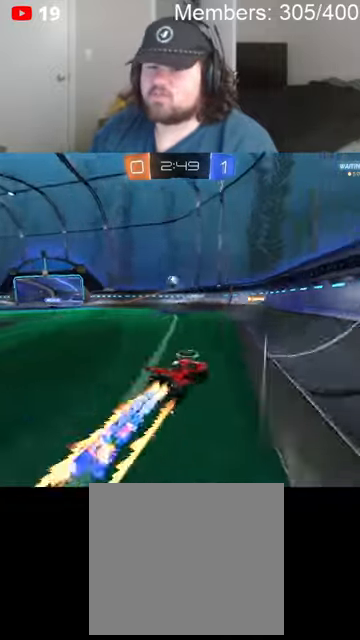
{"buttons": ["B", "R2"], "left_stick": "right", "right_stick": "center", "events": [[133, "L1", "up"]]}
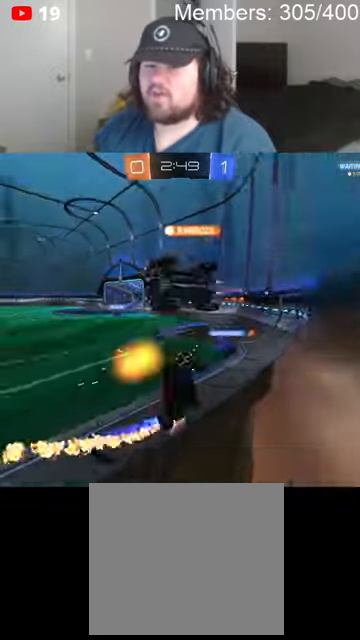
{"buttons": ["B", "R2"], "left_stick": "right", "right_stick": "center", "events": []}
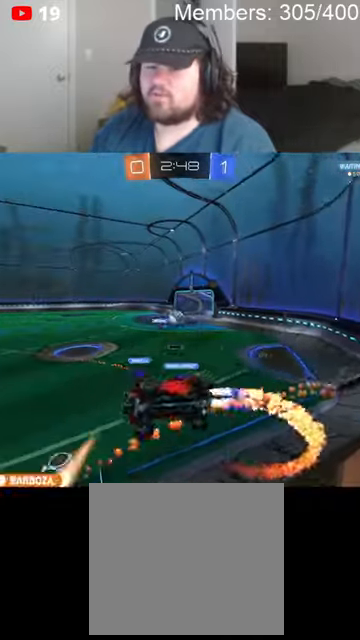
{"buttons": ["B", "R2"], "left_stick": "center", "right_stick": "center", "events": [[166, "left_stick", "center"]]}
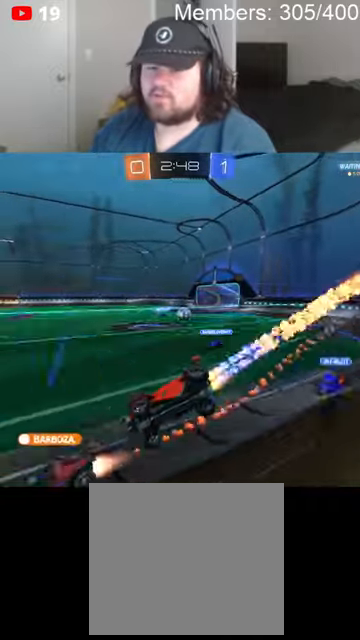
{"buttons": ["B", "R2"], "left_stick": "center", "right_stick": "center", "events": []}
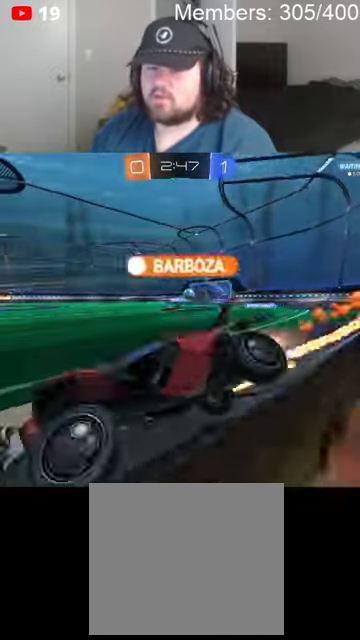
{"buttons": ["B", "R2"], "left_stick": "right", "right_stick": "center", "events": [[133, "left_stick", "right"]]}
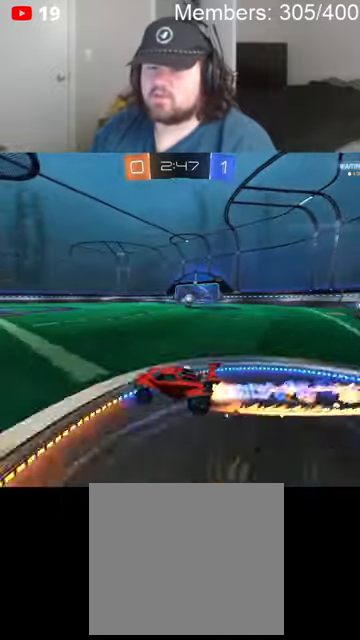
{"buttons": ["L1"], "left_stick": "right", "right_stick": "center", "events": [[333, "B", "up"], [433, "L1", "down"], [433, "R2", "up"]]}
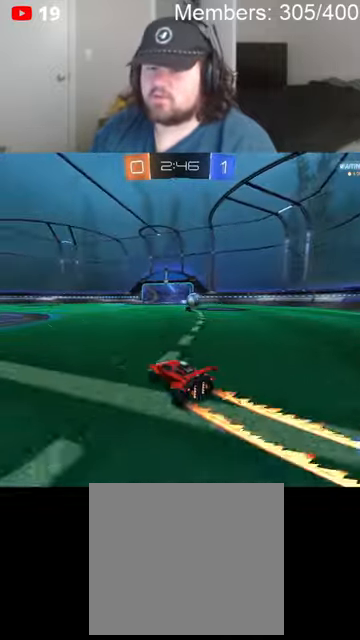
{"buttons": ["B", "R2"], "left_stick": "right", "right_stick": "center", "events": [[66, "L1", "up"], [166, "R2", "down"], [300, "B", "down"]]}
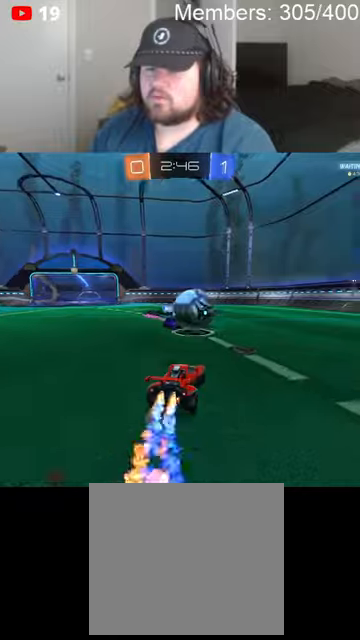
{"buttons": ["R2"], "left_stick": "right", "right_stick": "center", "events": [[133, "A", "down"], [166, "A", "up"], [166, "left_stick", "up"], [200, "B", "up"], [200, "L1", "down"], [233, "A", "down"], [233, "B", "down"], [233, "left_stick", "up-right"], [333, "left_stick", "right"], [400, "A", "up"], [433, "B", "up"], [500, "L1", "up"]]}
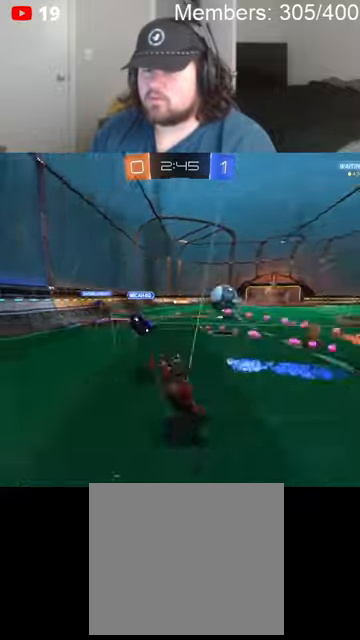
{"buttons": ["B", "R2"], "left_stick": "right", "right_stick": "center", "events": [[100, "L1", "down"], [366, "L1", "up"], [400, "B", "down"]]}
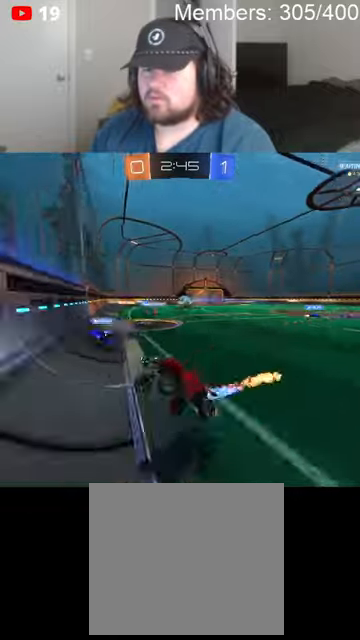
{"buttons": ["B", "R2"], "left_stick": "right", "right_stick": "center", "events": []}
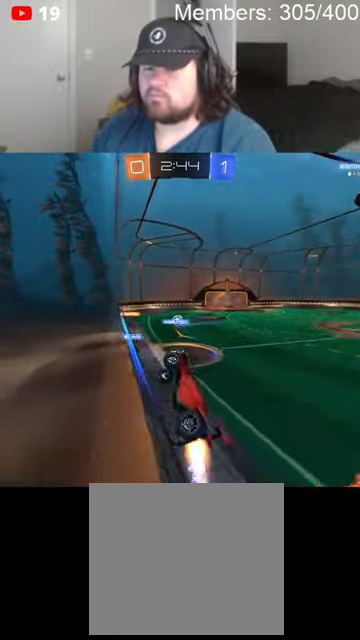
{"buttons": ["A", "B", "R2"], "left_stick": "right", "right_stick": "center", "events": [[500, "A", "down"]]}
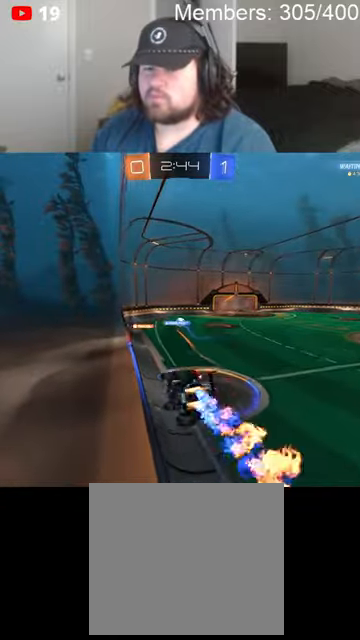
{"buttons": ["B", "L1", "R2"], "left_stick": "right", "right_stick": "center", "events": [[33, "left_stick", "left"], [100, "L1", "down"], [200, "A", "up"], [200, "left_stick", "down-left"], [300, "left_stick", "down"], [500, "left_stick", "right"]]}
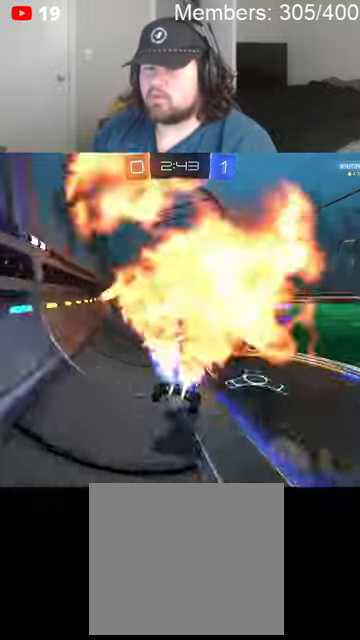
{"buttons": ["A", "B", "L1", "R2"], "left_stick": "up-left", "right_stick": "center", "events": [[66, "left_stick", "up"], [100, "A", "down"], [166, "left_stick", "up-left"], [200, "A", "up"], [200, "B", "up"], [266, "A", "down"], [266, "B", "down"], [366, "A", "up"], [366, "B", "up"], [433, "A", "down"], [433, "B", "down"]]}
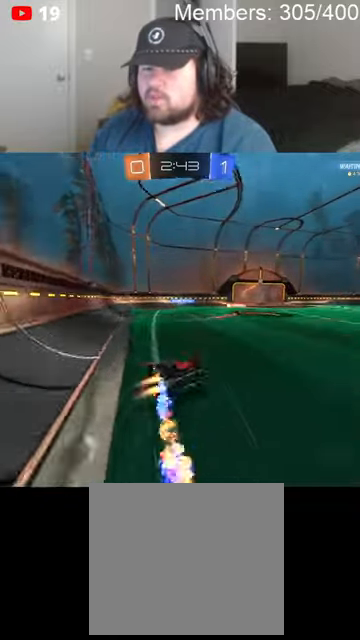
{"buttons": ["B", "R2"], "left_stick": "center", "right_stick": "center", "events": [[133, "A", "up"], [433, "left_stick", "center"], [500, "L1", "up"]]}
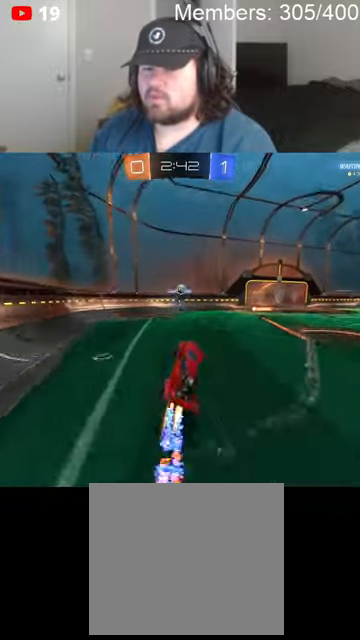
{"buttons": ["B", "R2"], "left_stick": "center", "right_stick": "center", "events": []}
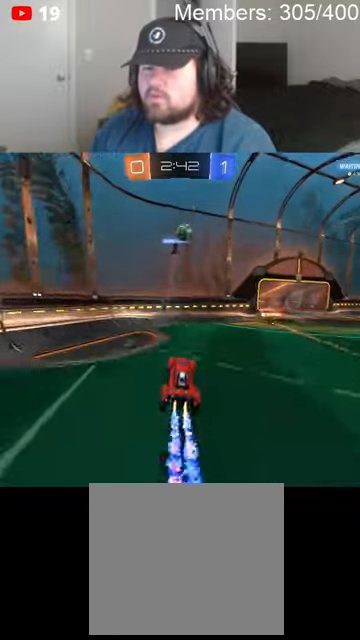
{"buttons": ["R2"], "left_stick": "left", "right_stick": "center", "events": [[66, "B", "up"], [433, "left_stick", "left"]]}
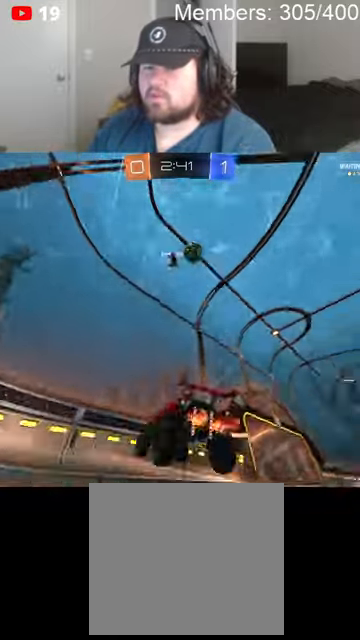
{"buttons": ["R2"], "left_stick": "center", "right_stick": "center", "events": [[466, "left_stick", "center"]]}
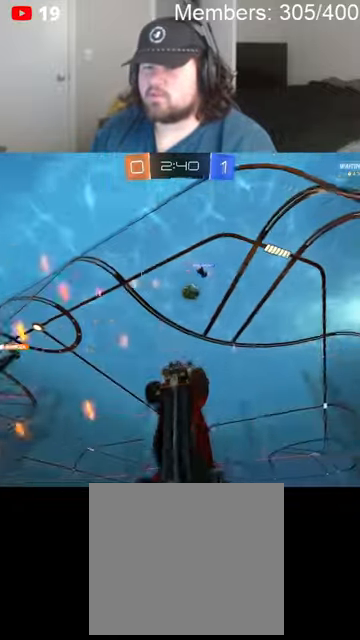
{"buttons": ["R2"], "left_stick": "right", "right_stick": "center", "events": [[200, "left_stick", "right"]]}
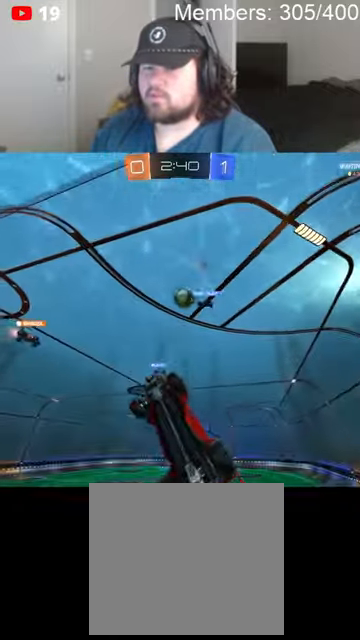
{"buttons": ["R2"], "left_stick": "right", "right_stick": "center", "events": []}
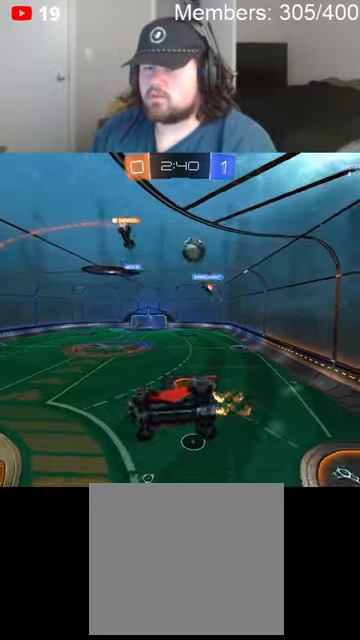
{"buttons": ["R2"], "left_stick": "right", "right_stick": "center", "events": []}
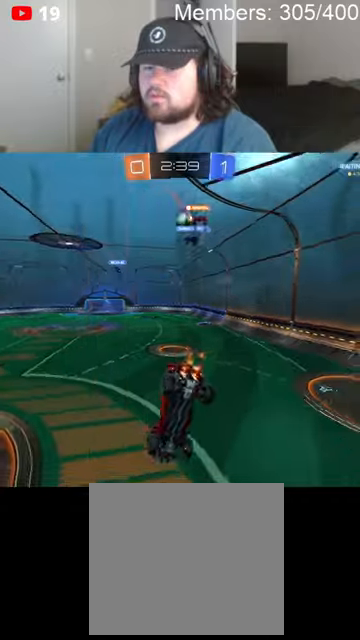
{"buttons": ["B", "R2"], "left_stick": "center", "right_stick": "center", "events": [[300, "B", "down"], [333, "left_stick", "center"]]}
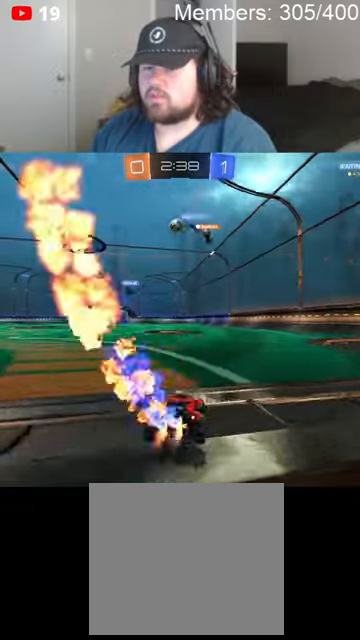
{"buttons": ["B", "R2"], "left_stick": "right", "right_stick": "center", "events": [[133, "left_stick", "right"]]}
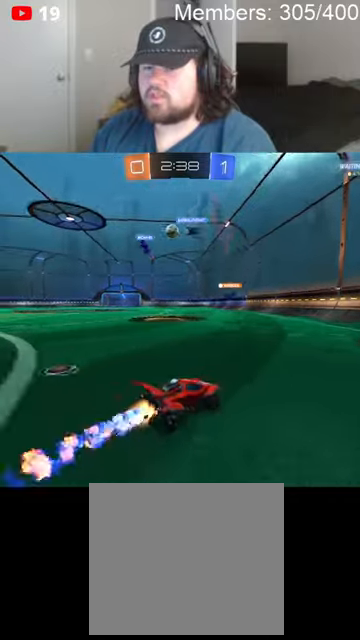
{"buttons": ["B", "R2"], "left_stick": "left", "right_stick": "center", "events": [[400, "left_stick", "left"]]}
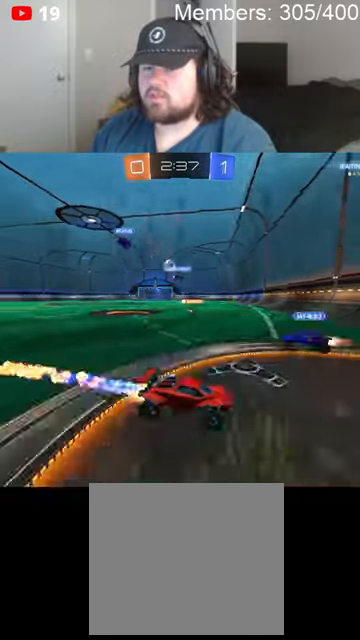
{"buttons": ["B", "R2"], "left_stick": "left", "right_stick": "center", "events": [[100, "L1", "down"], [200, "L1", "up"]]}
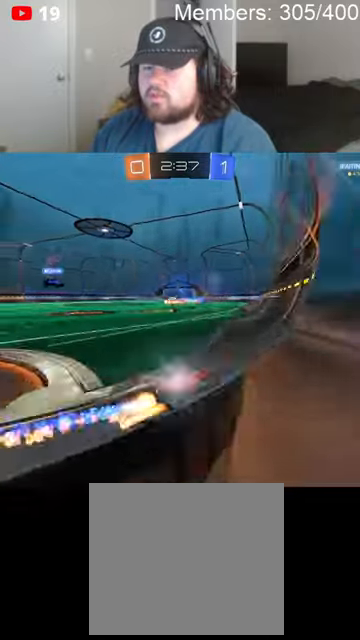
{"buttons": ["R2"], "left_stick": "center", "right_stick": "center", "events": [[366, "left_stick", "center"], [466, "B", "up"]]}
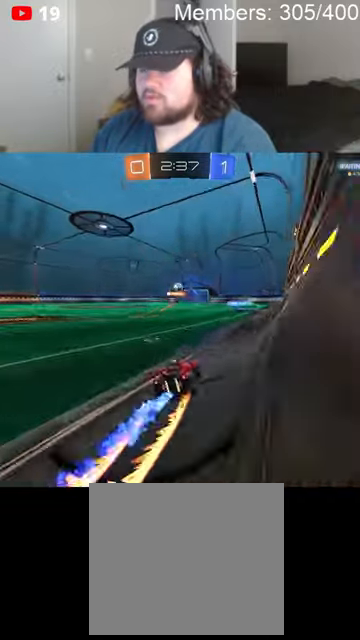
{"buttons": ["R2"], "left_stick": "left", "right_stick": "center", "events": [[266, "left_stick", "right"], [433, "left_stick", "center"], [500, "left_stick", "left"]]}
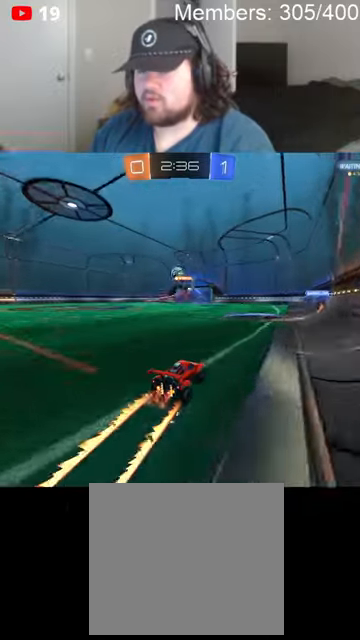
{"buttons": ["R2"], "left_stick": "center", "right_stick": "center", "events": [[100, "left_stick", "center"], [233, "left_stick", "left"], [466, "left_stick", "center"]]}